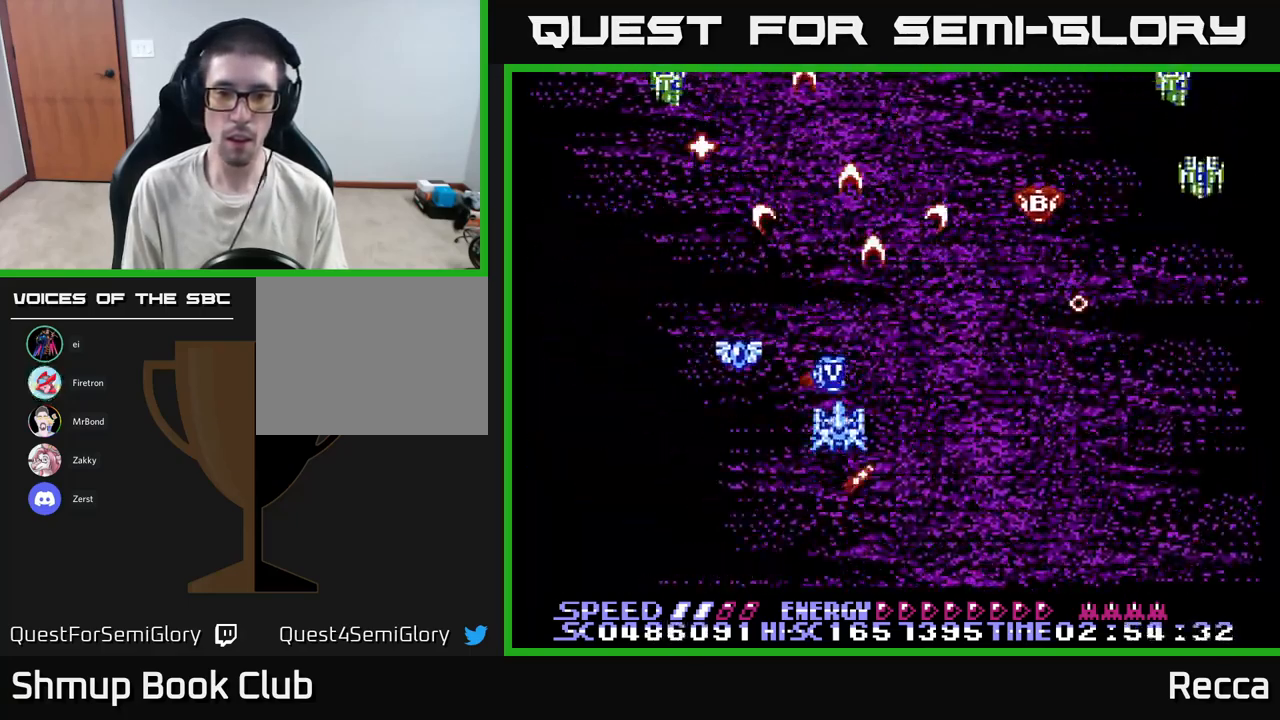
Gameplay with a controller (Xbox layout); each line is a JSON object with the inputs held at the frame after it. "events" lists button and stick changes between this image and that frame as [ms after this image, input, new state], when the widget could be followed in between. Not read: left_stick right_stick.
{"buttons": ["A", "X", "DPAD_LEFT"], "events": [[83, "DPAD_RIGHT", "down"], [133, "DPAD_UP", "up"], [183, "DPAD_DOWN", "down"], [267, "DPAD_DOWN", "up"], [317, "DPAD_RIGHT", "up"], [317, "DPAD_UP", "down"], [350, "DPAD_LEFT", "down"], [350, "DPAD_UP", "up"]]}
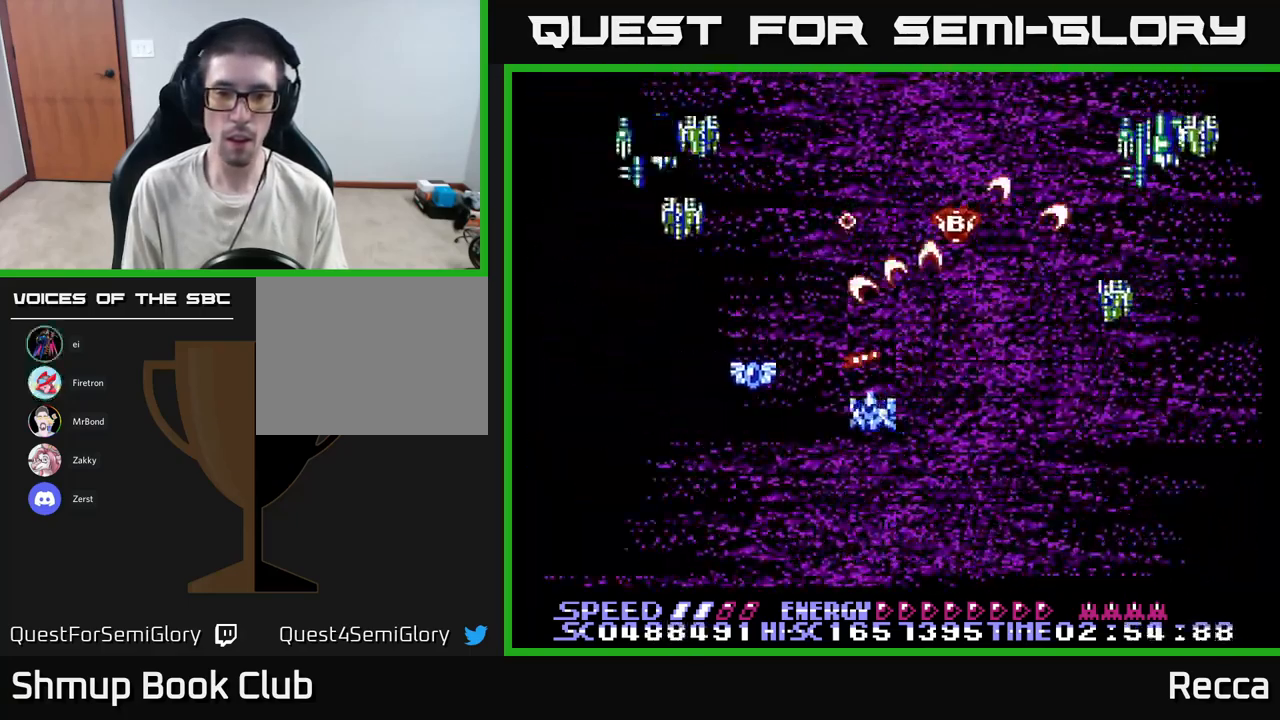
{"buttons": ["A", "X", "DPAD_DOWN", "DPAD_LEFT"], "events": [[150, "DPAD_UP", "down"], [167, "DPAD_LEFT", "up"], [200, "DPAD_UP", "up"], [217, "DPAD_DOWN", "down"], [267, "DPAD_LEFT", "down"]]}
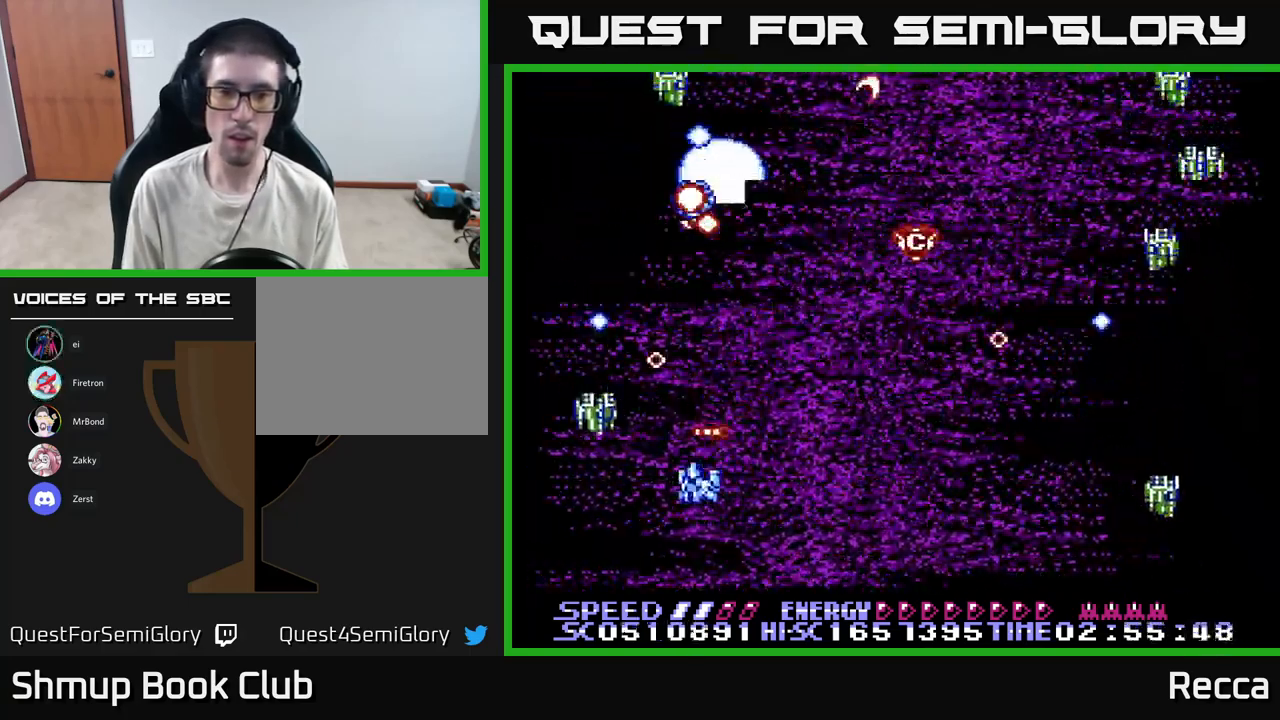
{"buttons": ["A", "X", "DPAD_RIGHT"], "events": [[100, "DPAD_LEFT", "up"], [216, "DPAD_RIGHT", "down"], [316, "DPAD_DOWN", "up"]]}
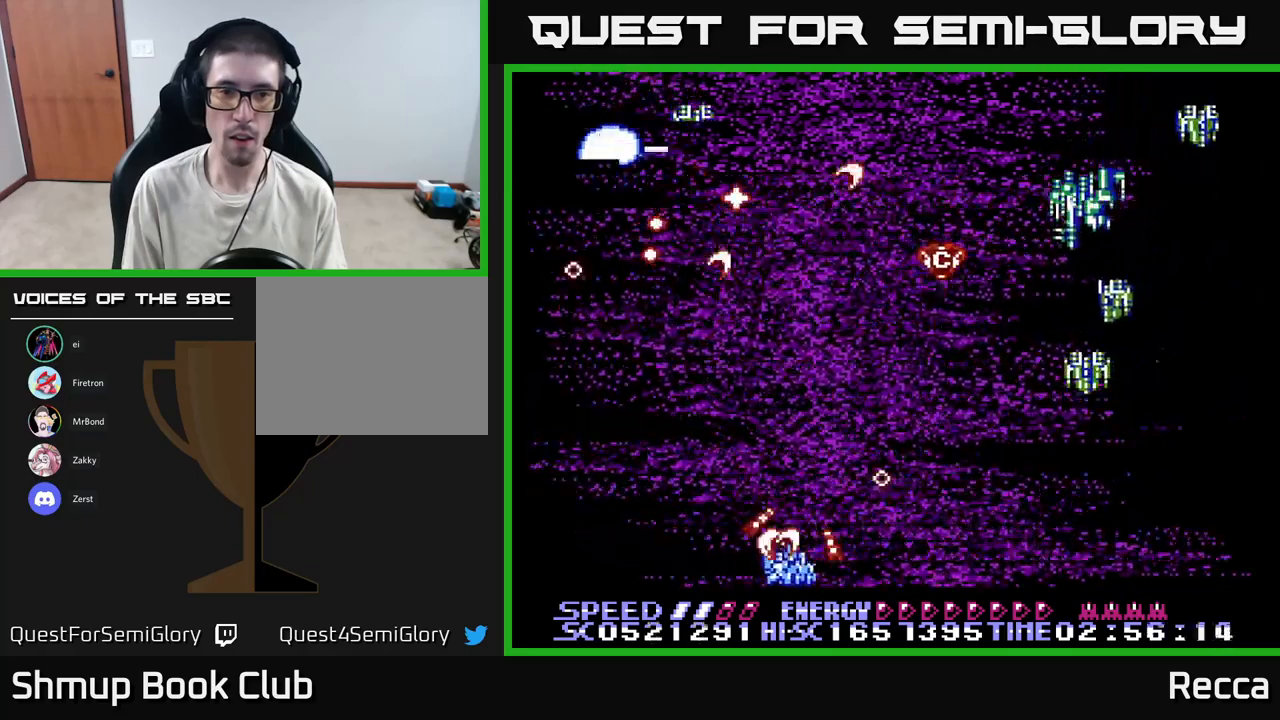
{"buttons": ["A", "X", "DPAD_DOWN", "DPAD_RIGHT"], "events": [[133, "DPAD_RIGHT", "up"], [133, "DPAD_UP", "down"], [167, "DPAD_LEFT", "down"], [300, "DPAD_LEFT", "up"], [300, "DPAD_UP", "up"], [317, "DPAD_RIGHT", "down"], [500, "DPAD_DOWN", "down"]]}
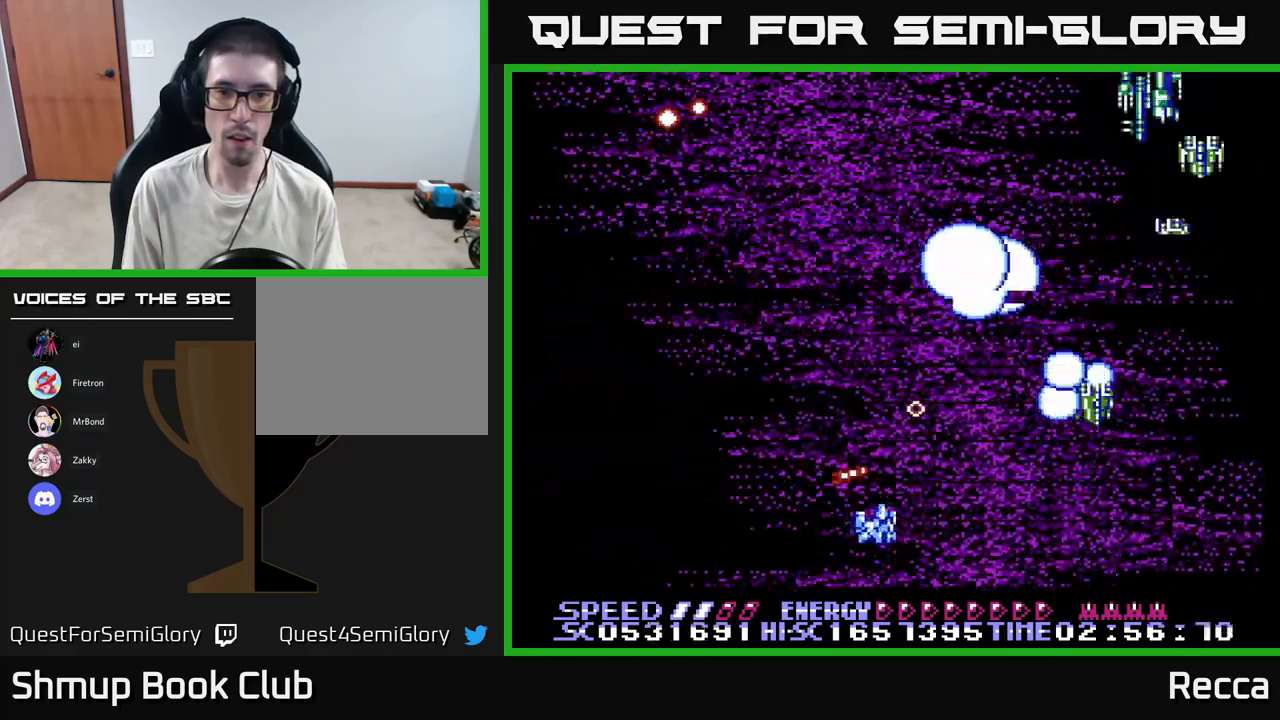
{"buttons": ["A", "X"], "events": [[167, "DPAD_DOWN", "up"], [317, "DPAD_RIGHT", "up"], [367, "DPAD_LEFT", "down"], [500, "DPAD_LEFT", "up"]]}
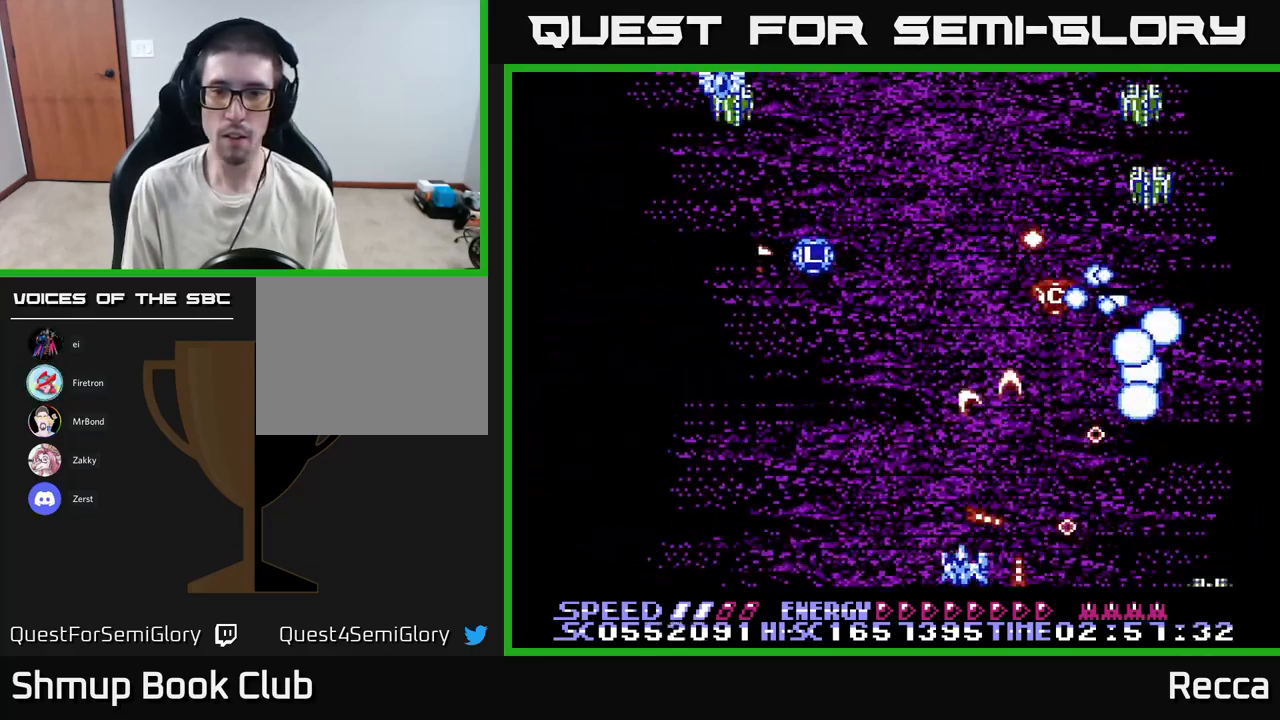
{"buttons": ["A", "X", "DPAD_LEFT"], "events": [[33, "DPAD_RIGHT", "down"], [50, "DPAD_RIGHT", "up"], [83, "DPAD_LEFT", "down"], [217, "DPAD_UP", "down"], [250, "DPAD_LEFT", "up"], [300, "DPAD_RIGHT", "down"], [333, "DPAD_RIGHT", "up"], [367, "DPAD_LEFT", "down"], [400, "DPAD_UP", "up"]]}
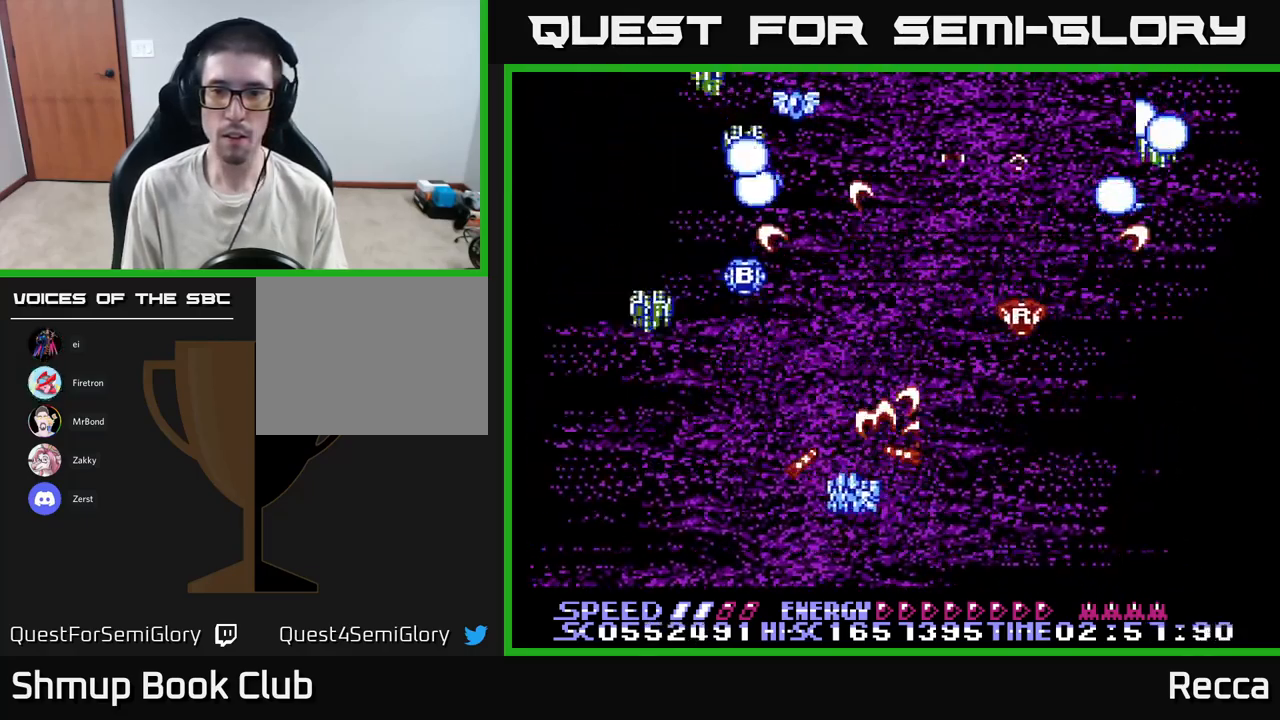
{"buttons": ["A", "X", "DPAD_RIGHT"], "events": [[33, "DPAD_DOWN", "down"], [250, "DPAD_LEFT", "up"], [300, "DPAD_RIGHT", "down"], [317, "DPAD_DOWN", "up"]]}
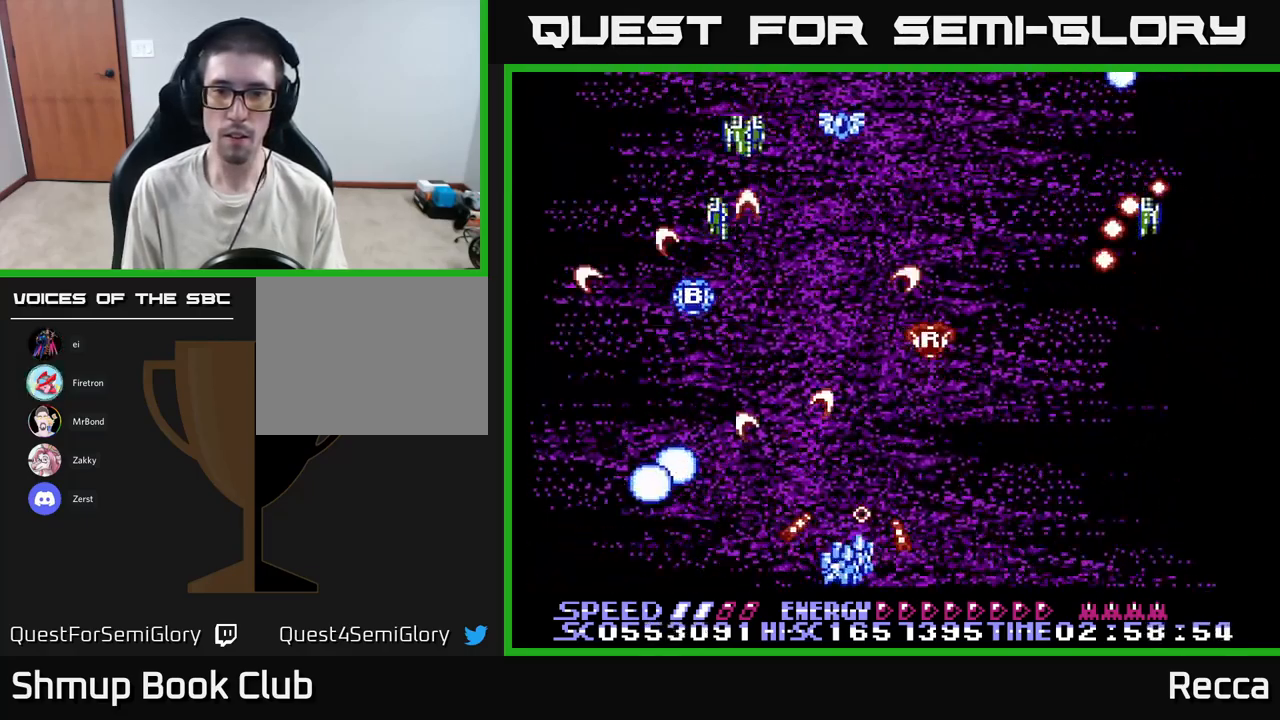
{"buttons": ["A", "X", "DPAD_LEFT"], "events": [[17, "DPAD_UP", "down"], [100, "DPAD_RIGHT", "up"], [233, "DPAD_UP", "up"], [267, "DPAD_DOWN", "down"], [383, "DPAD_LEFT", "down"], [483, "DPAD_DOWN", "up"]]}
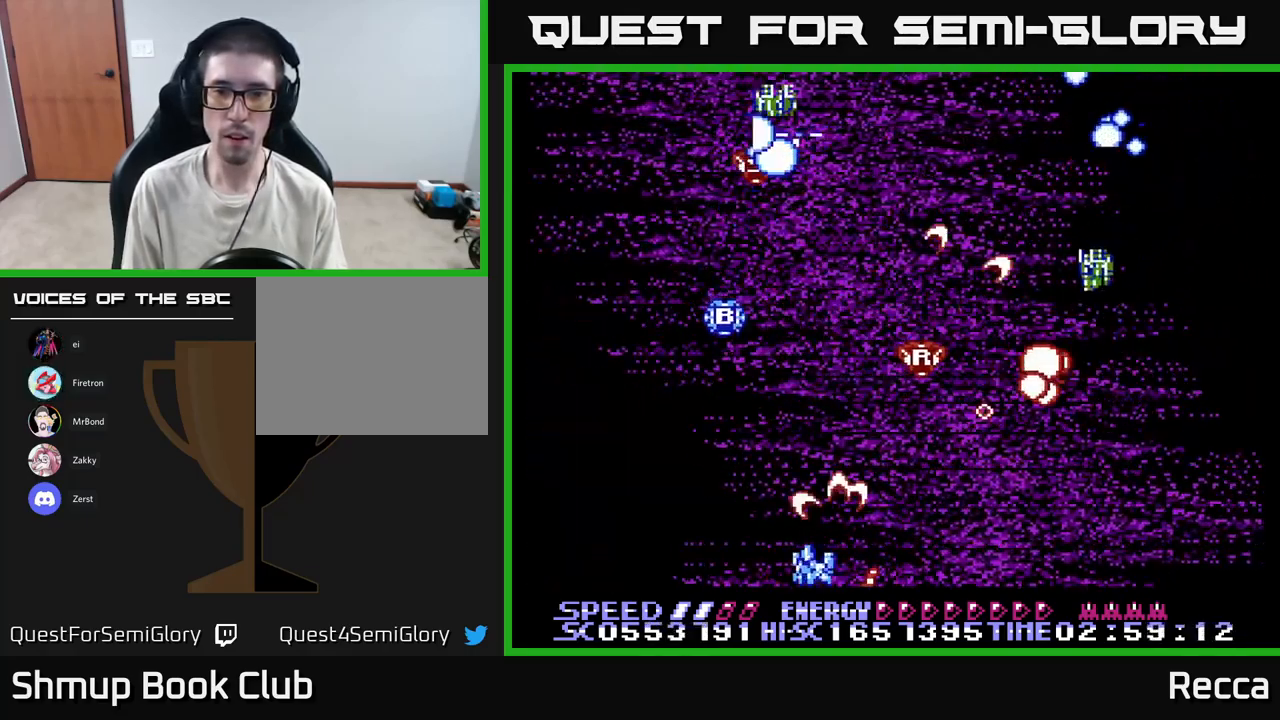
{"buttons": ["A", "X", "DPAD_UP"], "events": [[33, "DPAD_LEFT", "up"], [67, "DPAD_RIGHT", "down"], [67, "DPAD_UP", "down"], [450, "DPAD_RIGHT", "up"]]}
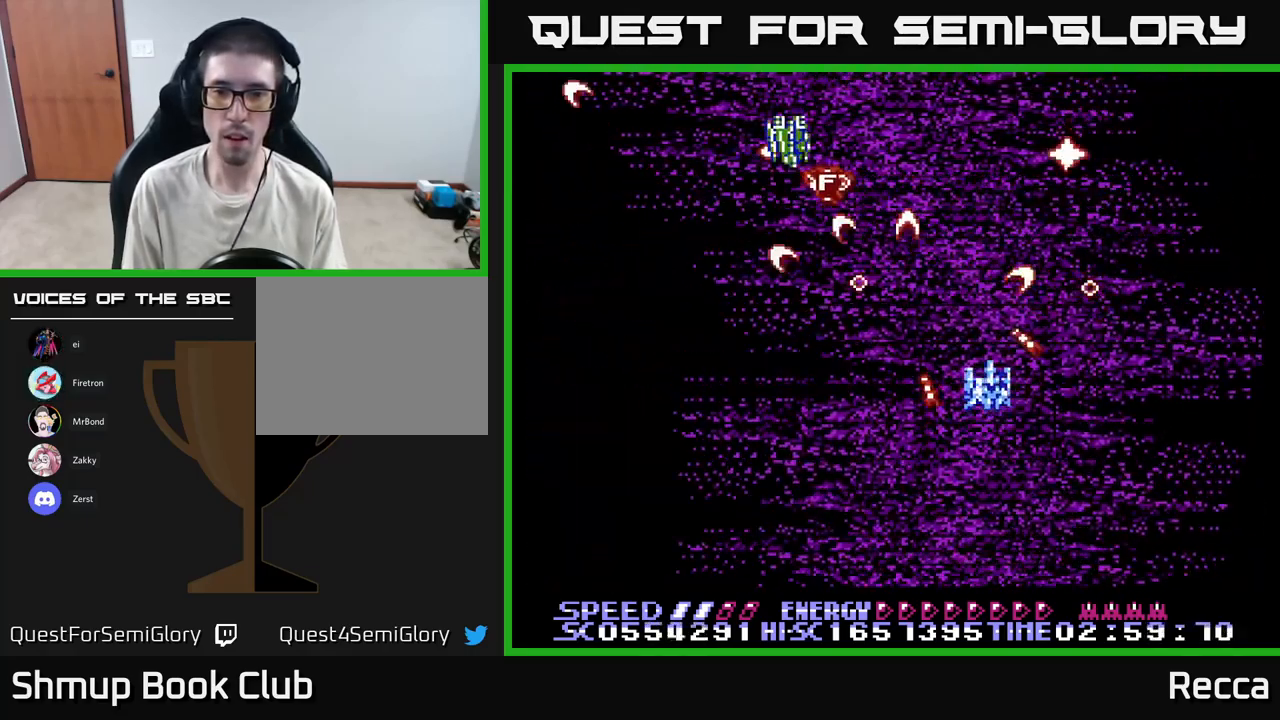
{"buttons": ["A", "X", "DPAD_DOWN", "DPAD_LEFT"], "events": [[67, "DPAD_UP", "up"], [83, "DPAD_DOWN", "down"], [83, "DPAD_LEFT", "down"]]}
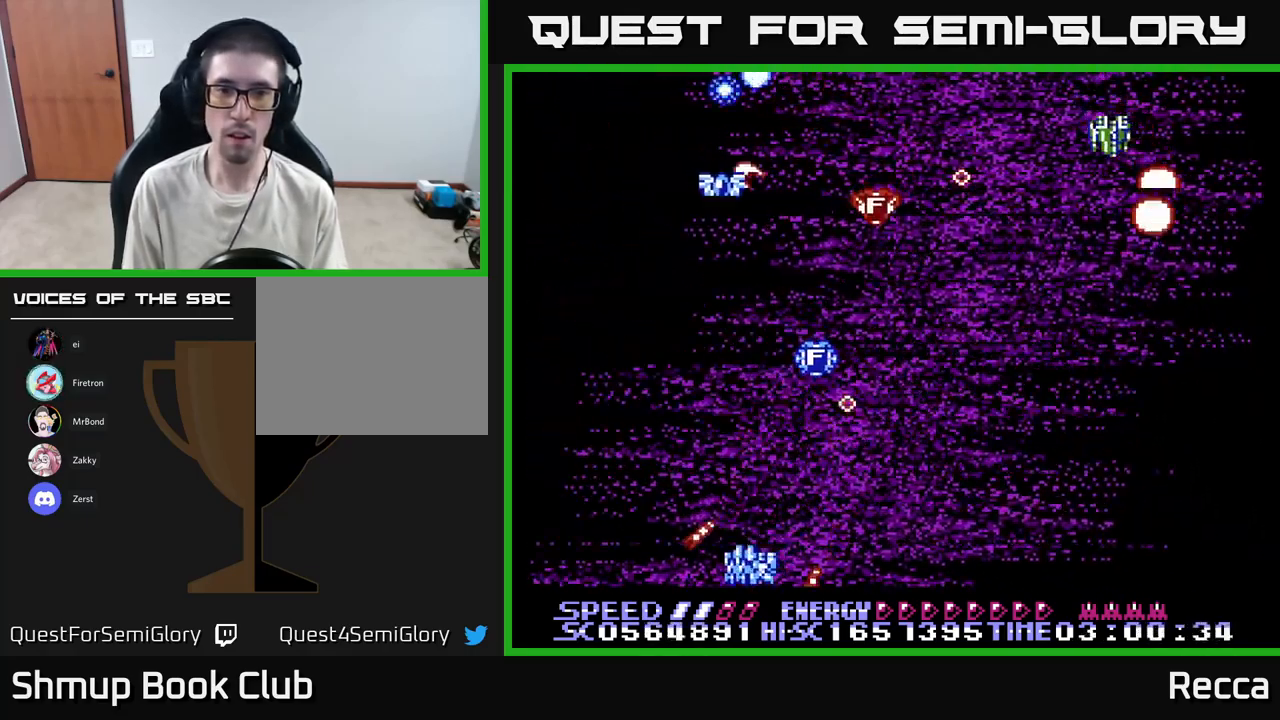
{"buttons": ["A", "X", "DPAD_RIGHT"]}
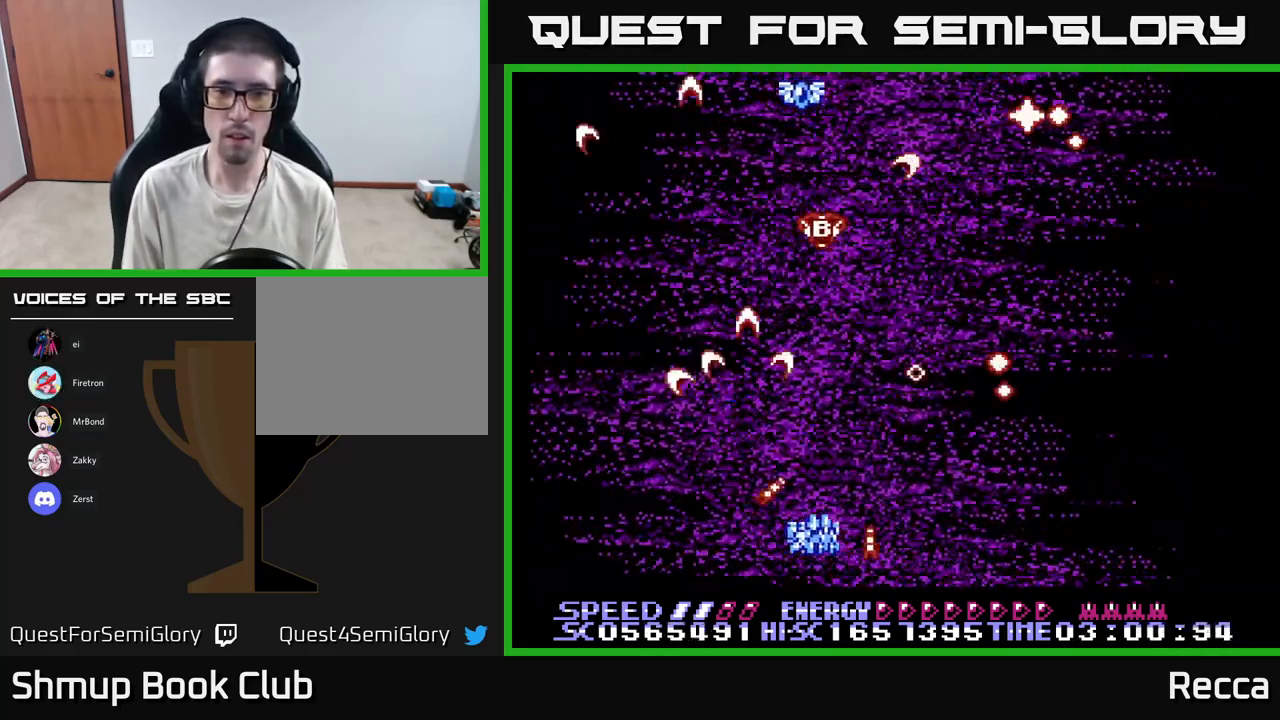
{"buttons": ["A", "X", "DPAD_LEFT"], "events": [[450, "DPAD_RIGHT", "up"], [483, "DPAD_LEFT", "down"]]}
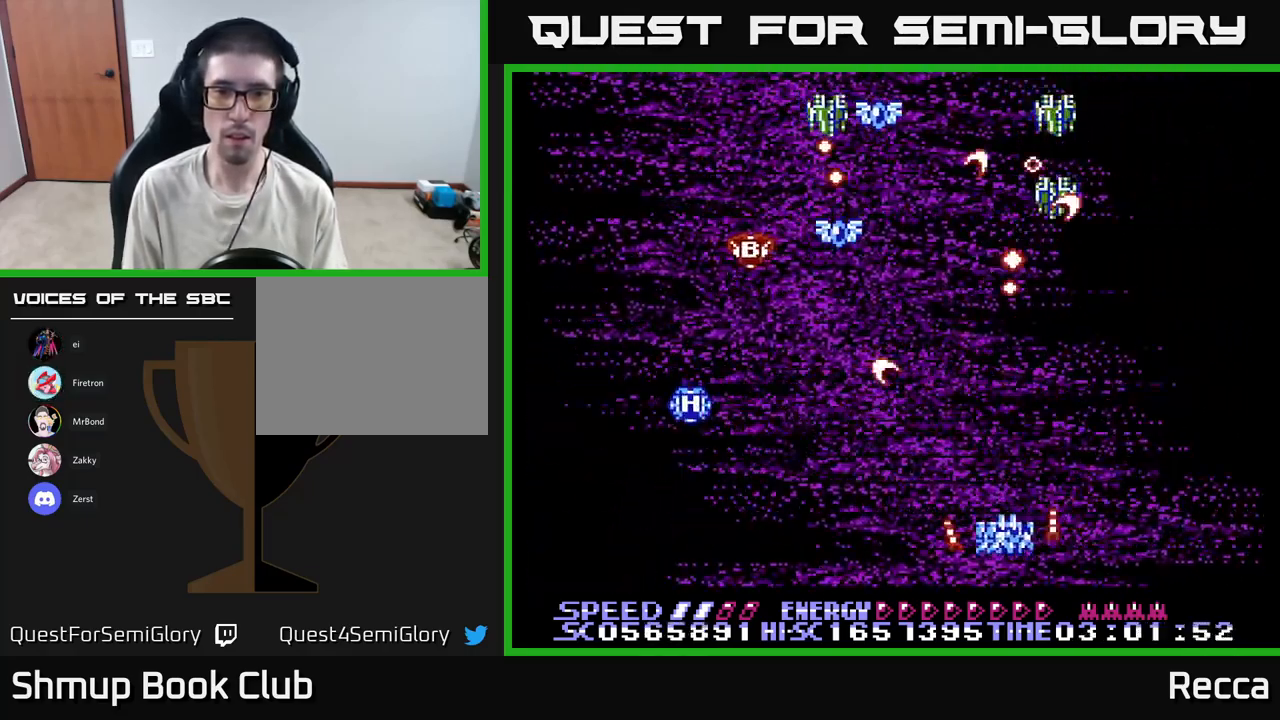
{"buttons": ["A", "X", "DPAD_RIGHT"], "events": [[317, "DPAD_LEFT", "up"], [350, "DPAD_RIGHT", "down"]]}
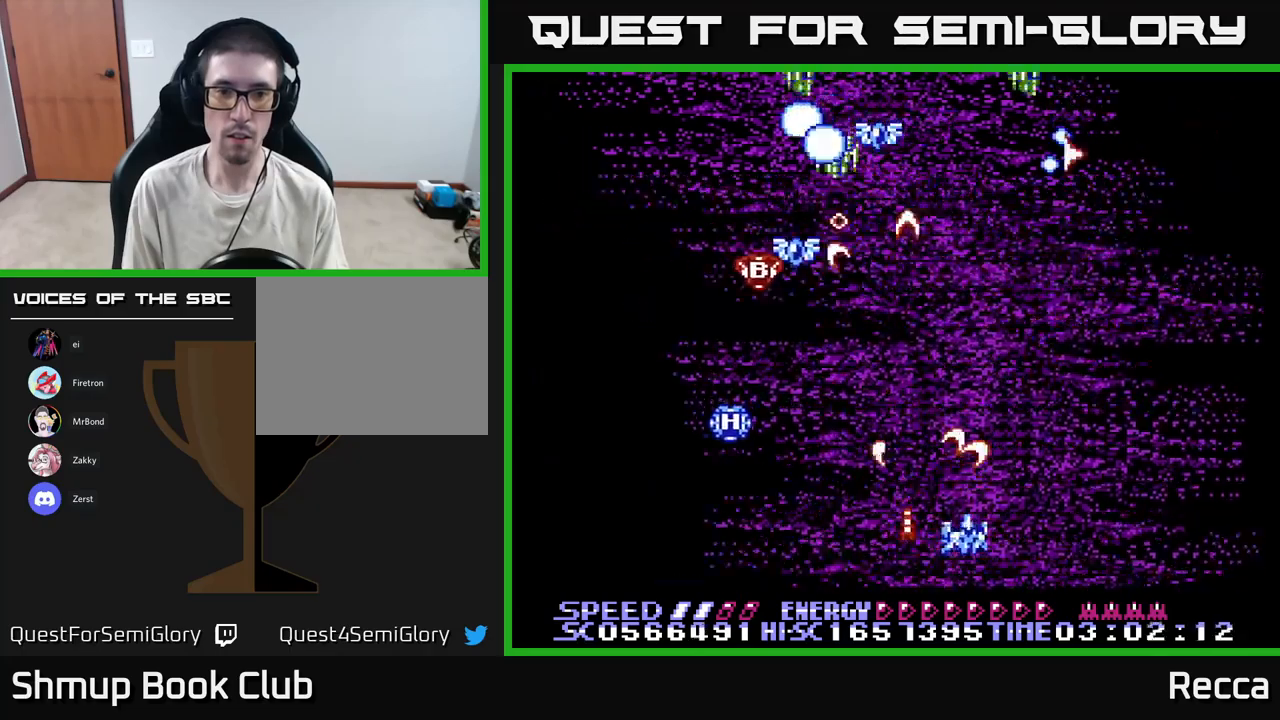
{"buttons": ["A", "X"], "events": [[17, "DPAD_RIGHT", "up"], [67, "DPAD_LEFT", "down"], [234, "DPAD_DOWN", "down"], [234, "DPAD_LEFT", "up"], [267, "DPAD_RIGHT", "down"], [317, "DPAD_DOWN", "up"], [484, "DPAD_RIGHT", "up"]]}
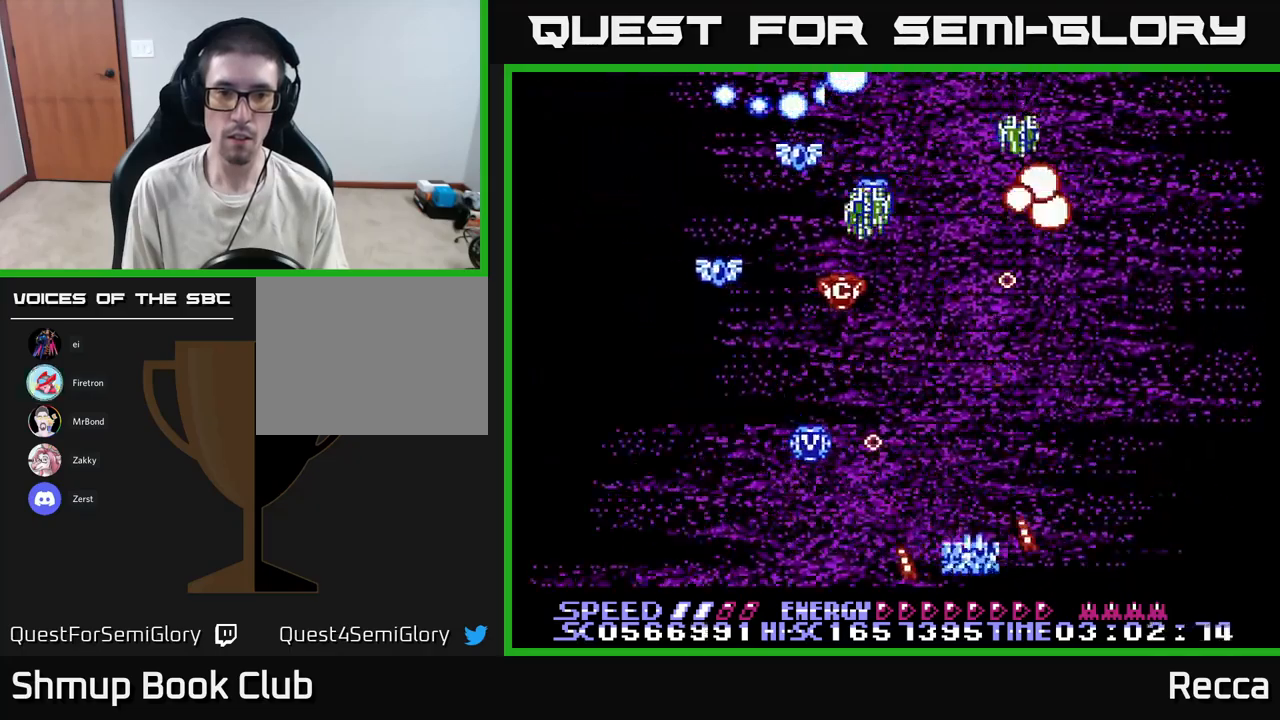
{"buttons": ["A", "X", "DPAD_UP", "DPAD_LEFT"], "events": [[17, "DPAD_LEFT", "down"], [200, "DPAD_LEFT", "up"], [267, "DPAD_RIGHT", "down"], [300, "DPAD_RIGHT", "up"], [300, "DPAD_UP", "down"], [334, "DPAD_LEFT", "down"]]}
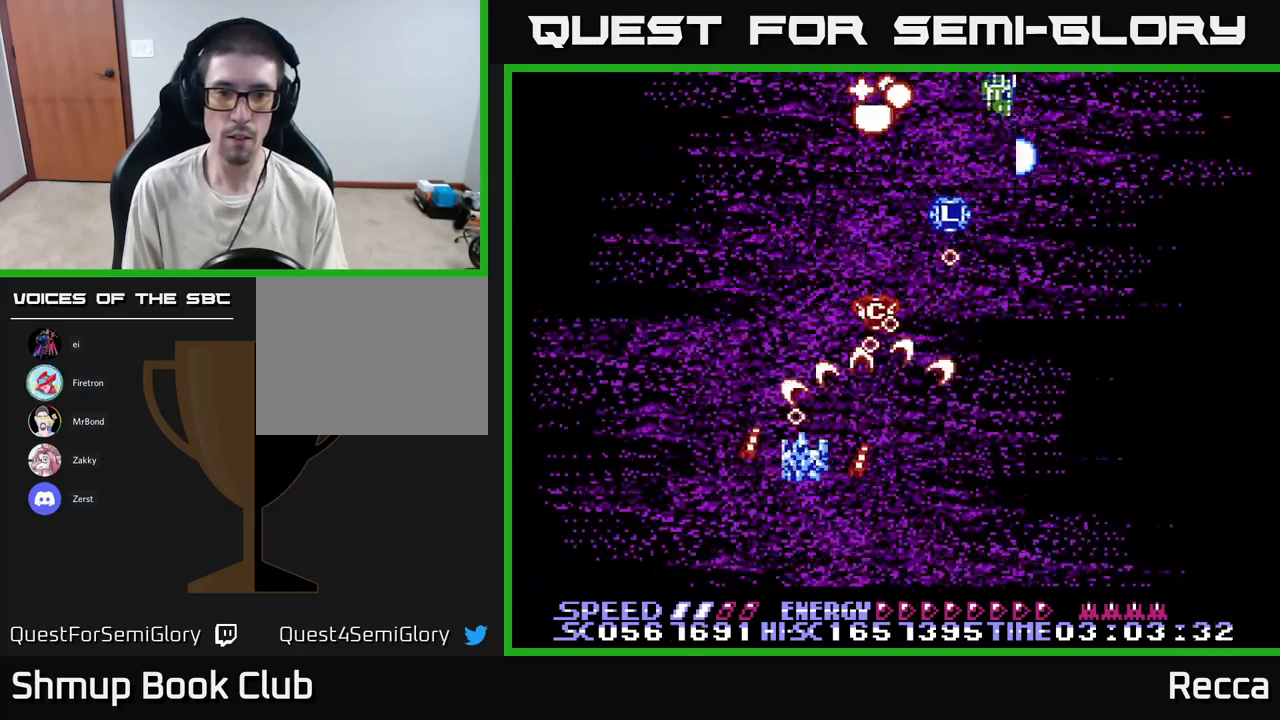
{"buttons": ["A", "X", "DPAD_RIGHT"]}
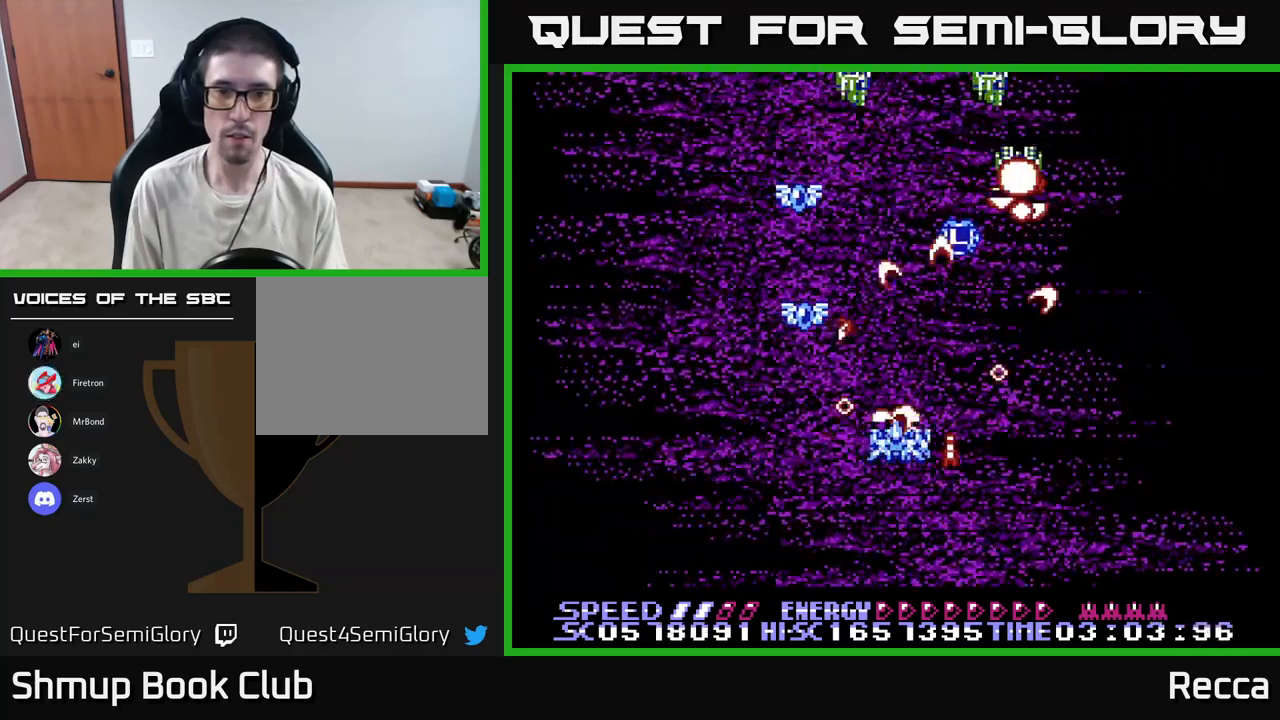
{"buttons": ["A", "X", "DPAD_UP", "DPAD_LEFT"]}
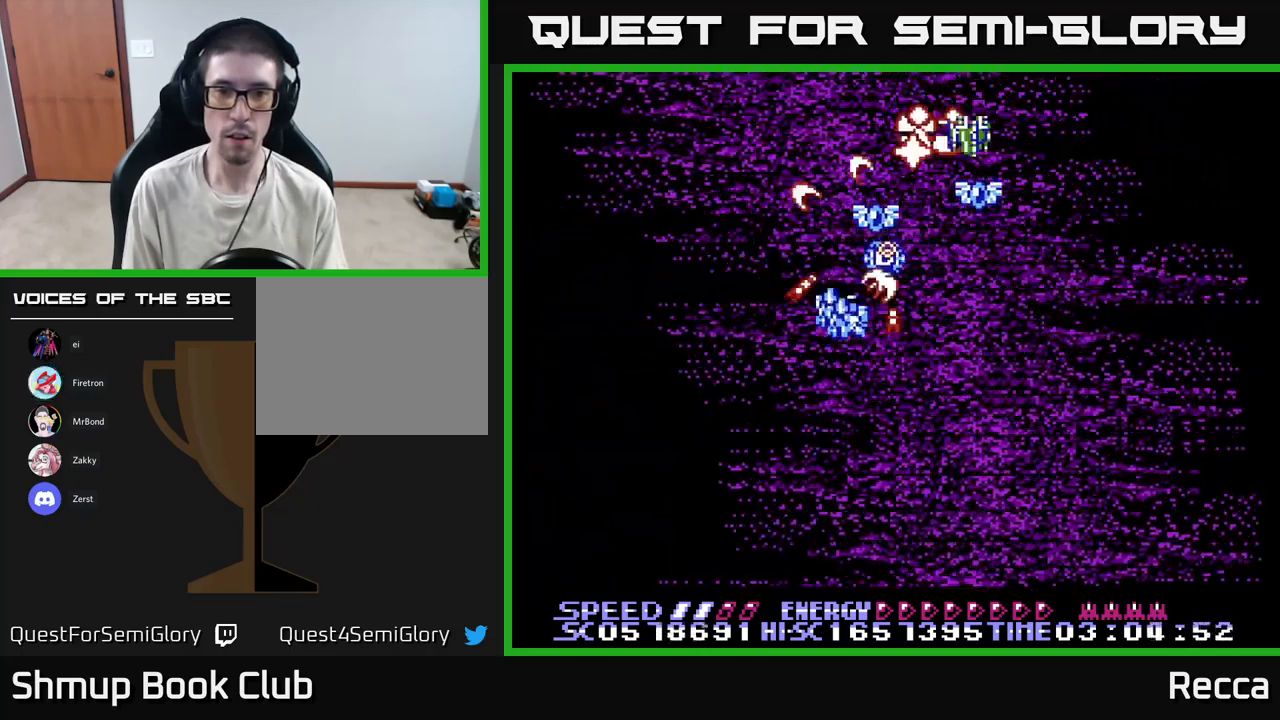
{"buttons": ["A", "X", "DPAD_RIGHT"], "events": [[67, "DPAD_LEFT", "up"], [184, "DPAD_LEFT", "down"], [200, "DPAD_UP", "up"], [367, "DPAD_LEFT", "up"], [467, "DPAD_RIGHT", "down"]]}
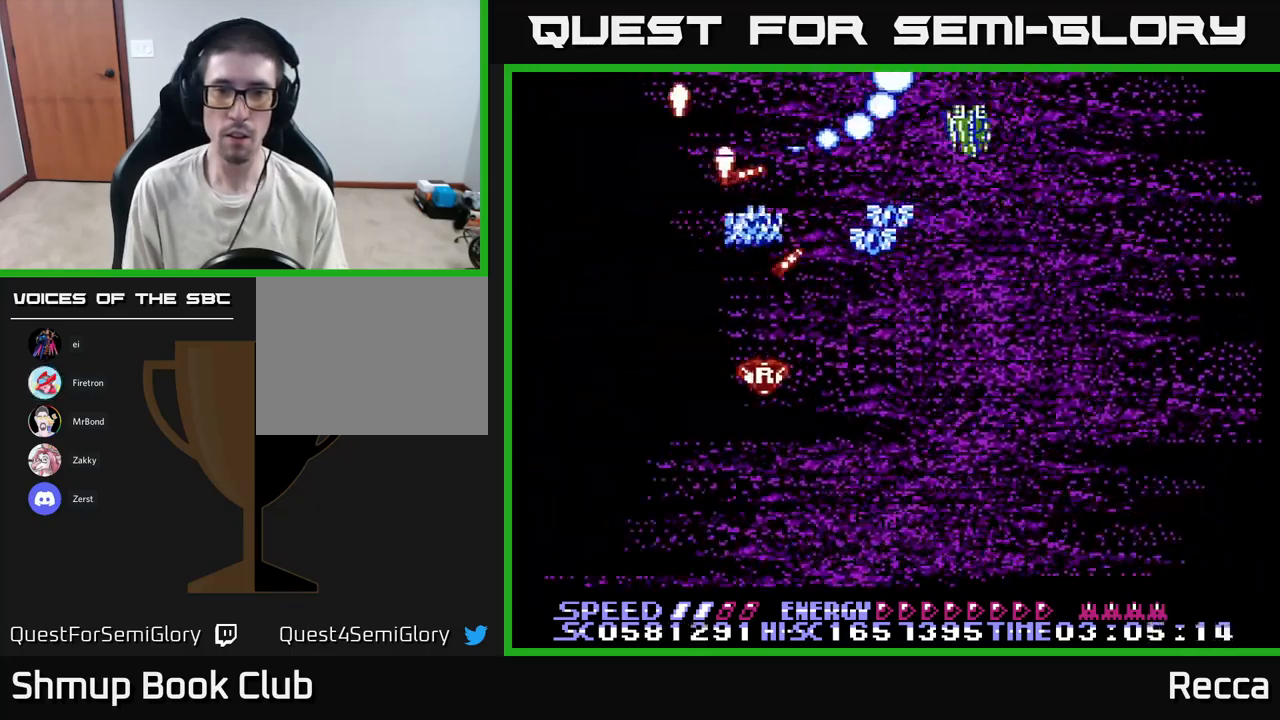
{"buttons": ["A", "X"]}
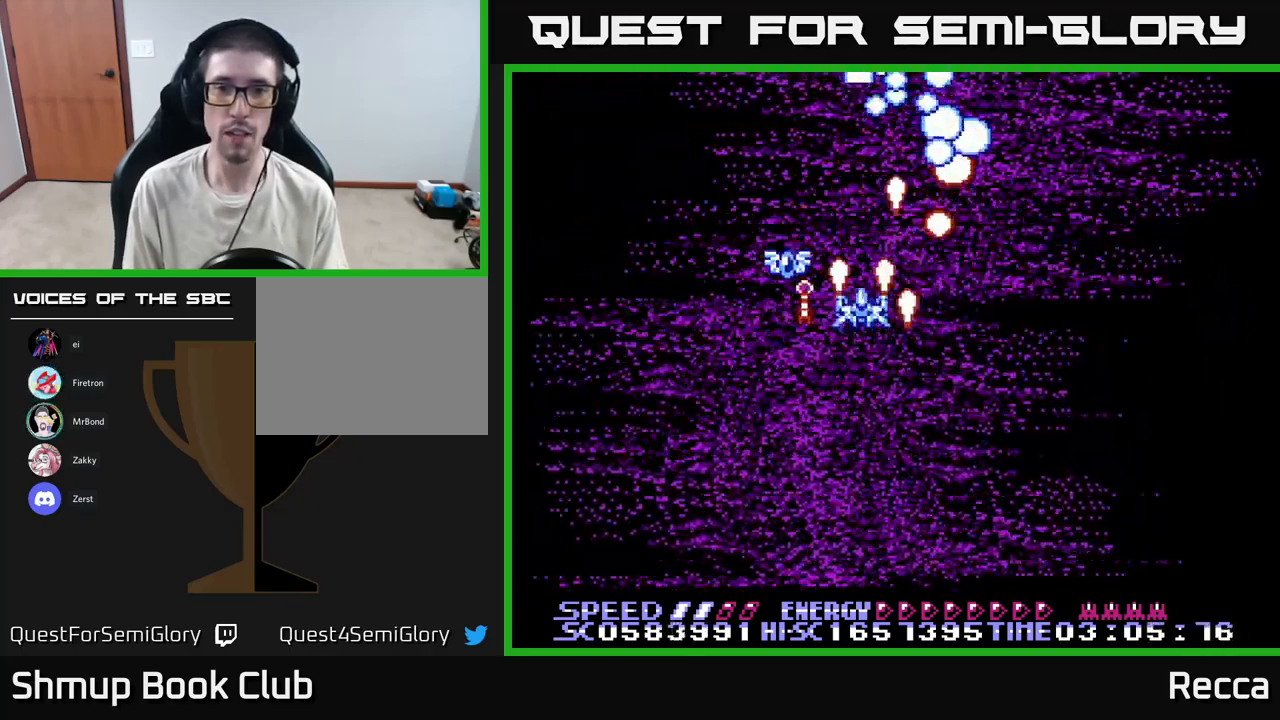
{"buttons": ["A", "X", "DPAD_DOWN", "DPAD_LEFT"], "events": [[17, "DPAD_LEFT", "down"], [34, "DPAD_UP", "down"], [50, "DPAD_UP", "up"], [234, "DPAD_LEFT", "up"], [250, "DPAD_DOWN", "down"], [300, "DPAD_RIGHT", "down"], [334, "DPAD_RIGHT", "up"], [384, "DPAD_LEFT", "down"]]}
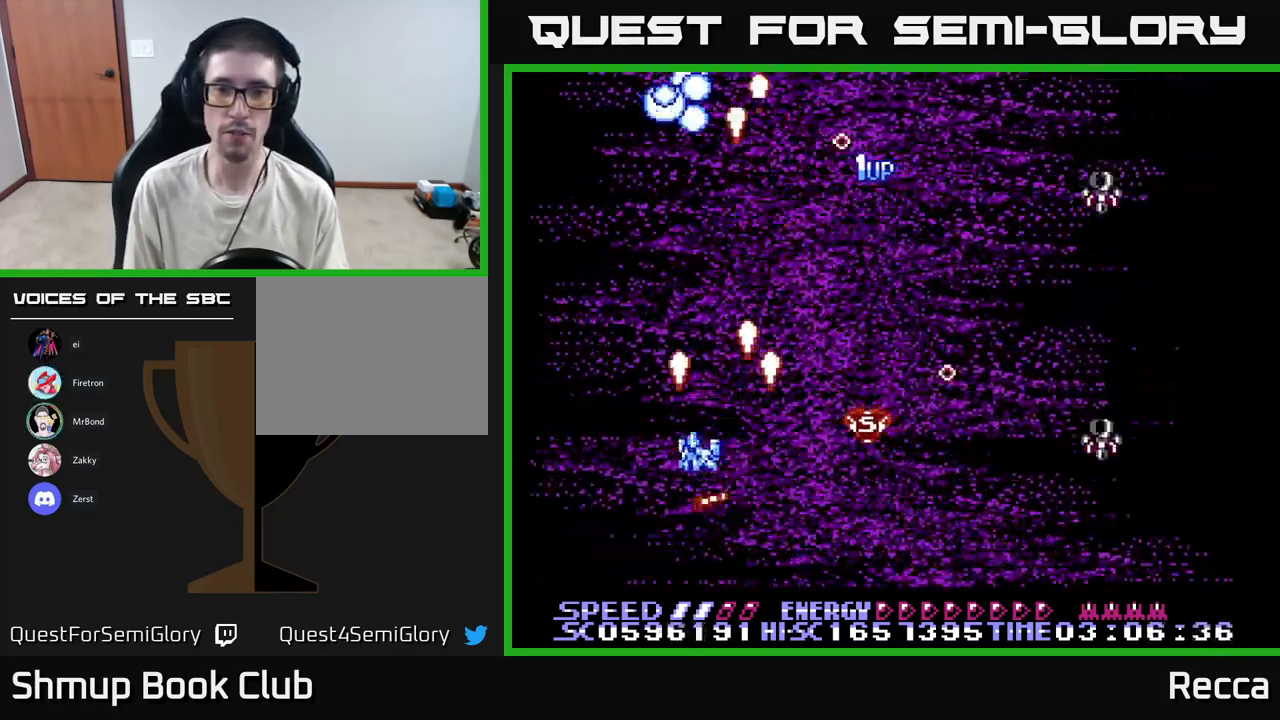
{"buttons": ["A", "X", "DPAD_RIGHT"], "events": [[34, "DPAD_LEFT", "up"], [200, "DPAD_RIGHT", "down"], [234, "DPAD_DOWN", "up"]]}
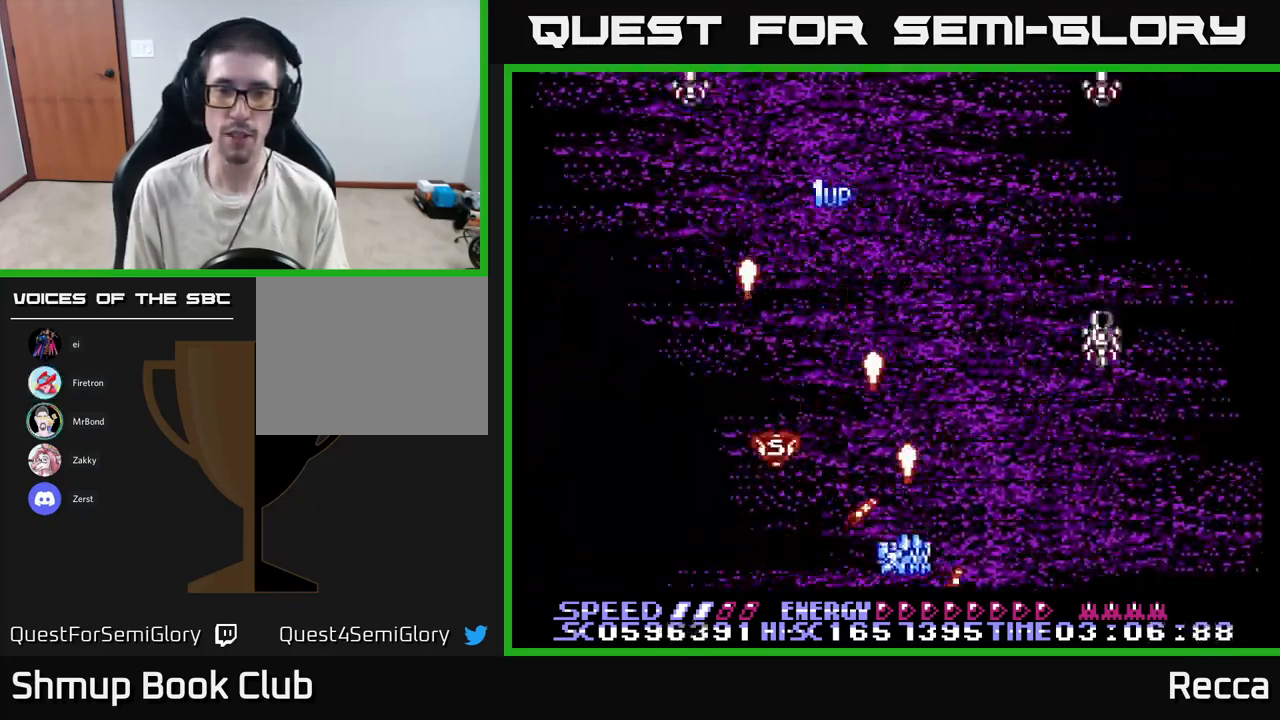
{"buttons": ["A", "X", "DPAD_LEFT"], "events": [[234, "DPAD_RIGHT", "up"], [267, "DPAD_LEFT", "down"]]}
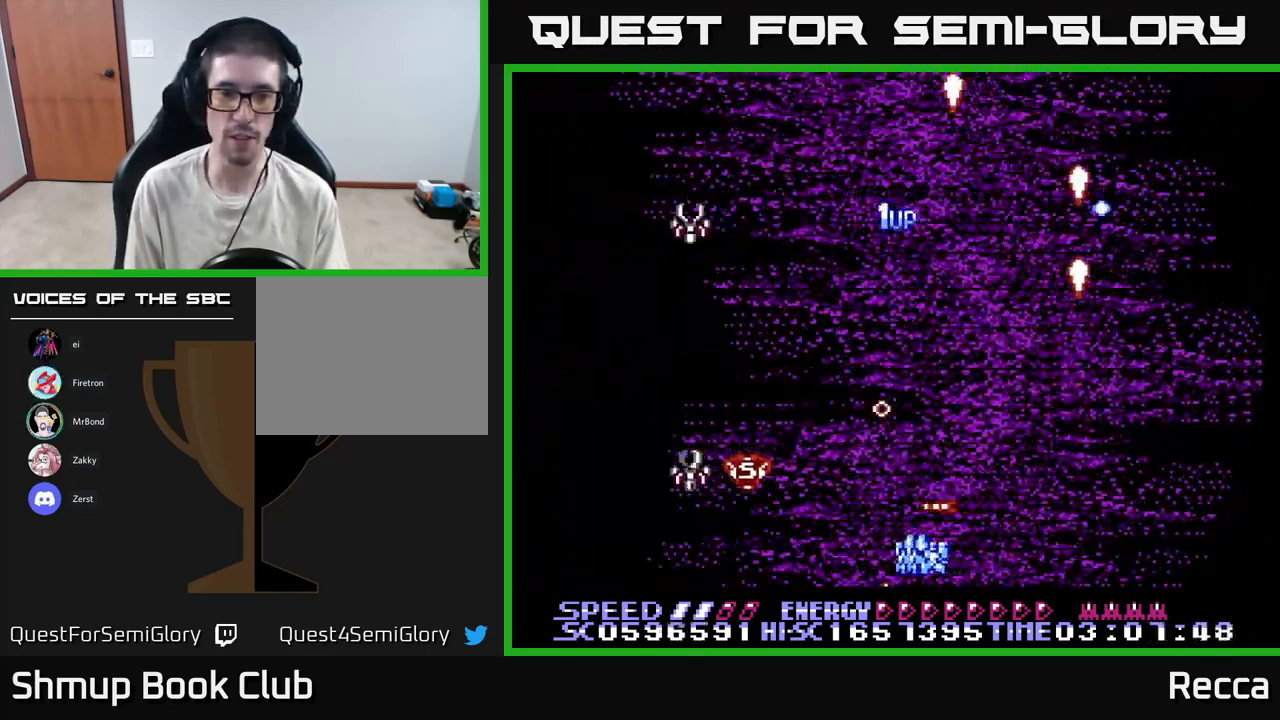
{"buttons": ["A", "X", "DPAD_DOWN"], "events": [[34, "DPAD_DOWN", "down"], [50, "DPAD_LEFT", "up"], [134, "DPAD_LEFT", "down"], [150, "DPAD_DOWN", "up"], [301, "DPAD_LEFT", "up"], [451, "DPAD_DOWN", "down"]]}
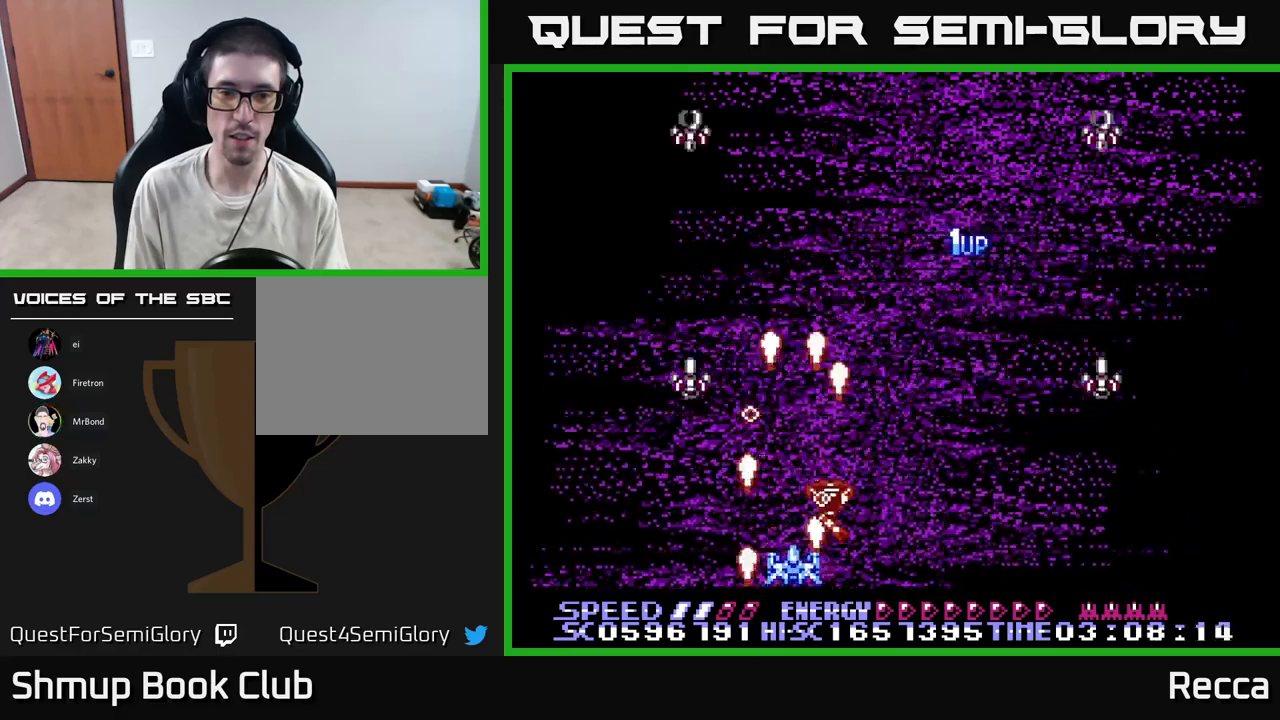
{"buttons": ["A", "X", "DPAD_UP"], "events": [[33, "DPAD_RIGHT", "down"], [433, "DPAD_DOWN", "up"], [467, "DPAD_RIGHT", "up"], [483, "DPAD_UP", "down"]]}
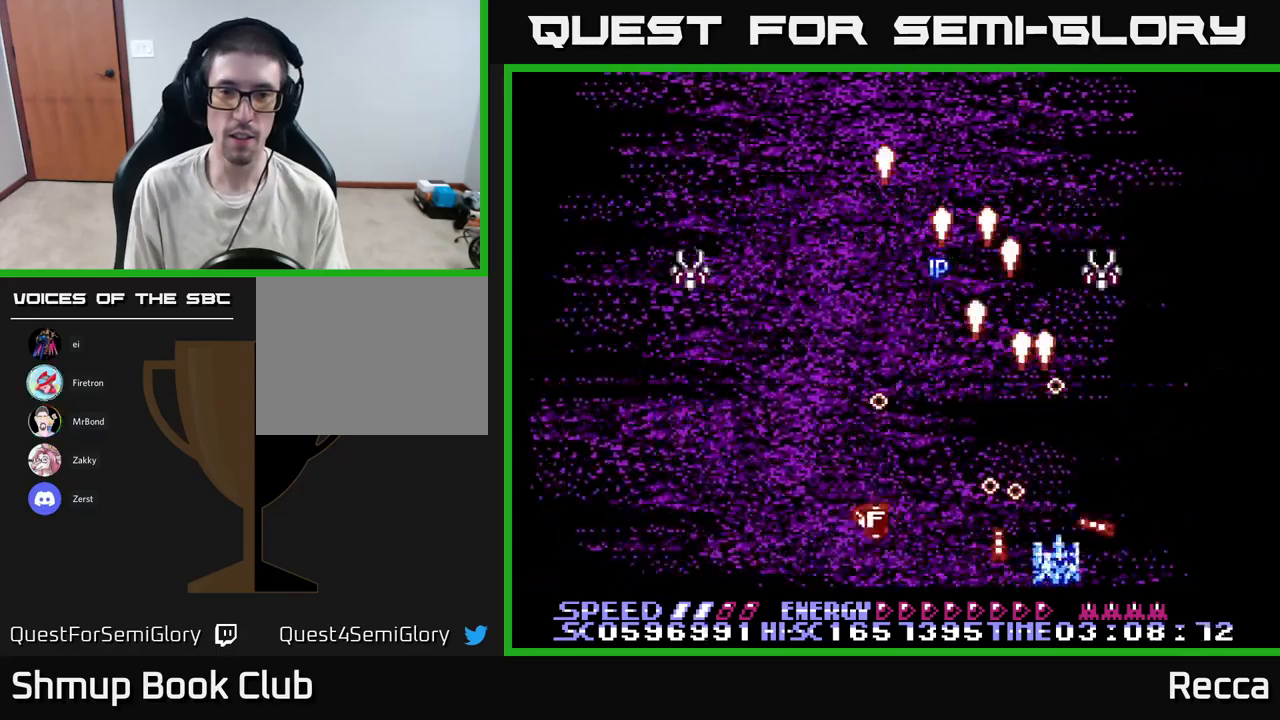
{"buttons": ["A", "X", "DPAD_UP"], "events": [[33, "DPAD_LEFT", "down"], [450, "DPAD_LEFT", "up"]]}
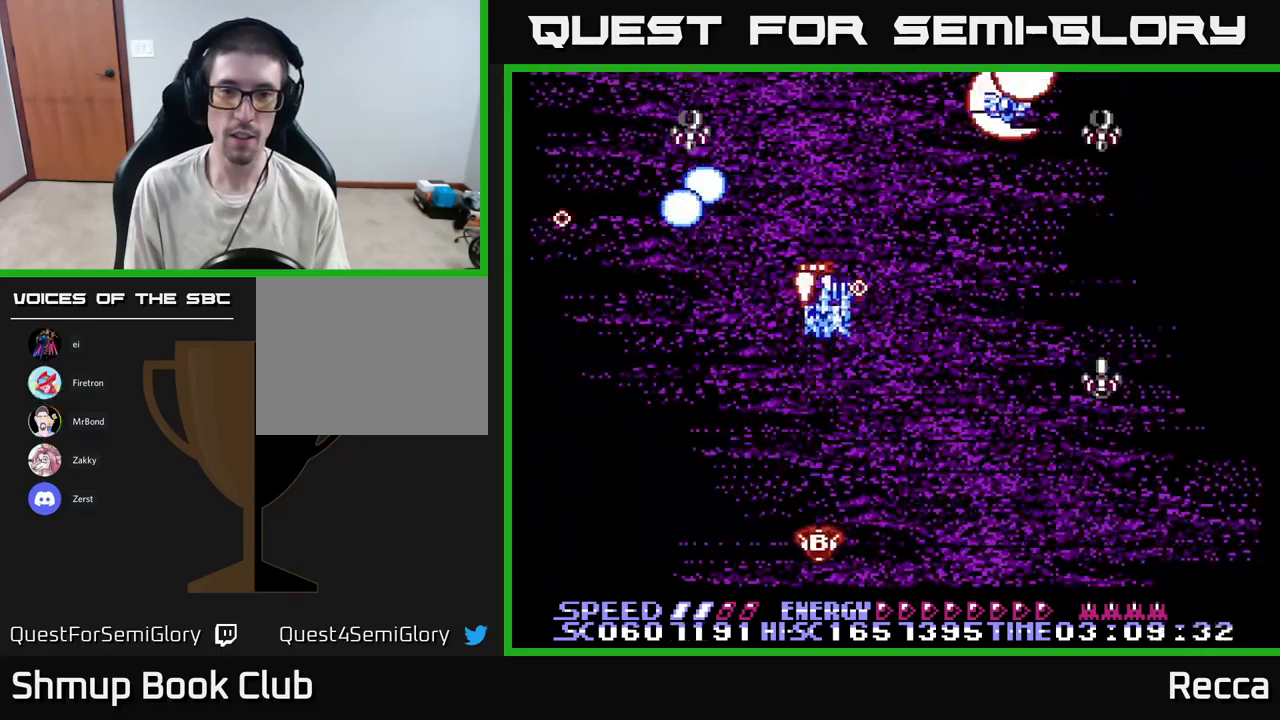
{"buttons": ["A", "X", "DPAD_LEFT"], "events": [[83, "DPAD_UP", "up"], [117, "DPAD_DOWN", "down"], [117, "DPAD_RIGHT", "down"], [150, "DPAD_RIGHT", "up"], [183, "DPAD_RIGHT", "down"], [283, "DPAD_RIGHT", "up"], [450, "DPAD_LEFT", "down"], [467, "DPAD_DOWN", "up"]]}
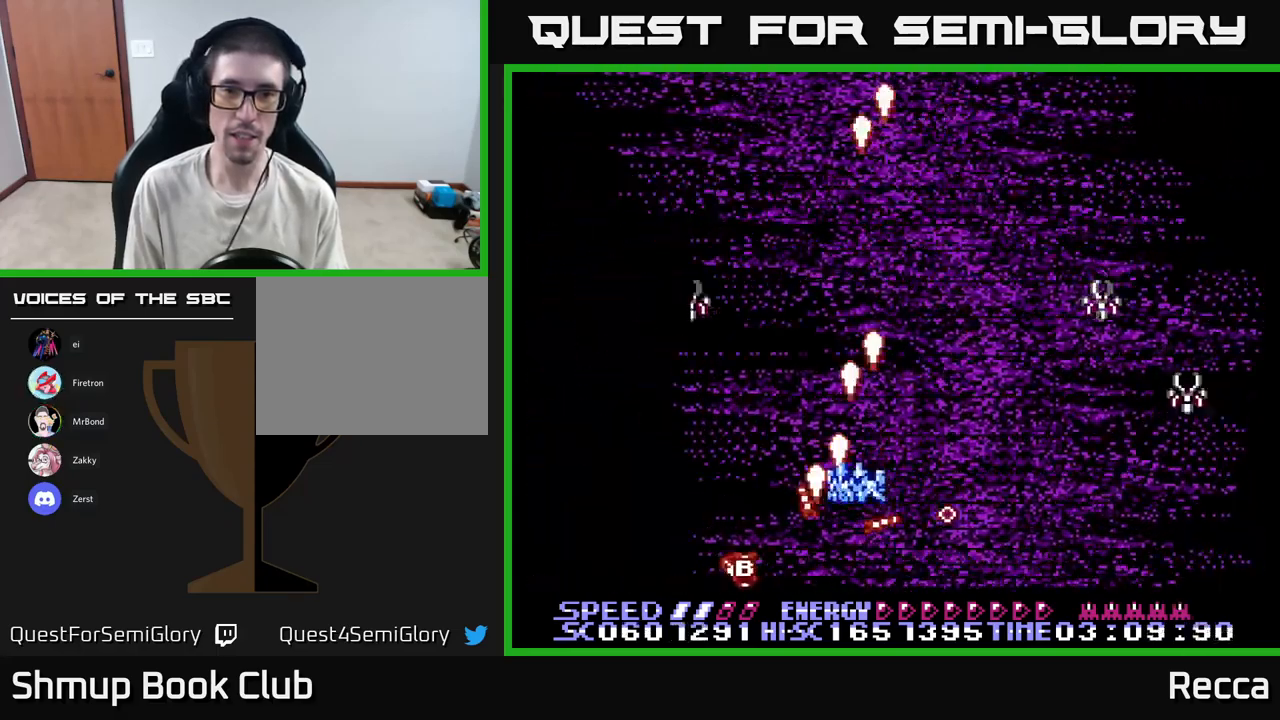
{"buttons": ["A", "X", "DPAD_RIGHT"]}
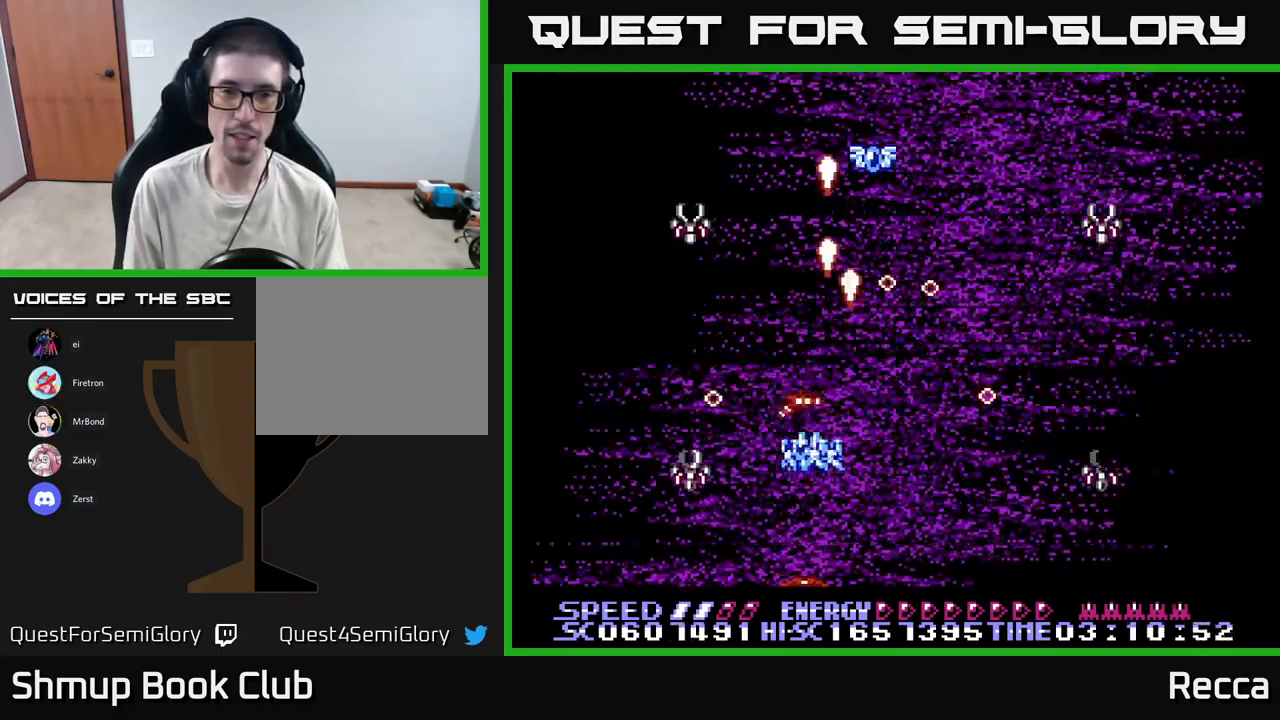
{"buttons": ["A", "X", "DPAD_LEFT"], "events": [[317, "DPAD_DOWN", "down"], [350, "DPAD_RIGHT", "up"], [383, "DPAD_DOWN", "up"], [400, "DPAD_LEFT", "down"]]}
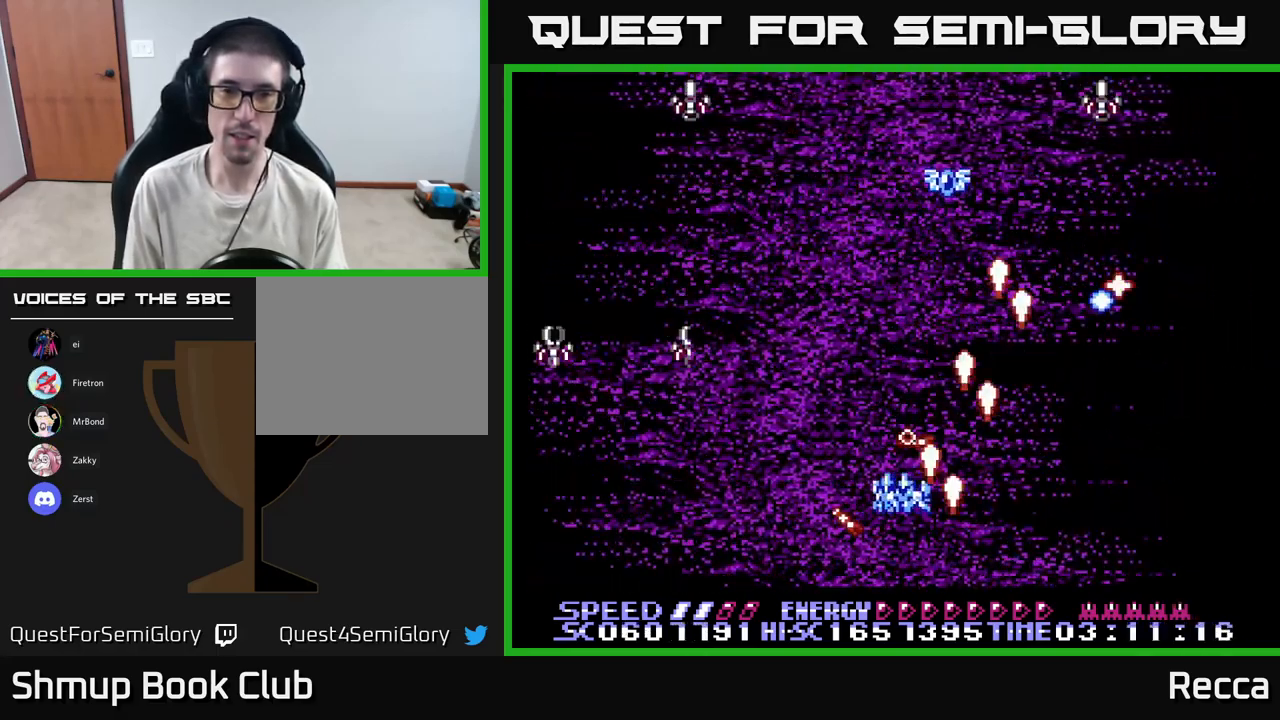
{"buttons": ["A", "X", "DPAD_UP"], "events": [[317, "DPAD_LEFT", "up"], [333, "DPAD_DOWN", "down"], [350, "DPAD_RIGHT", "down"], [367, "DPAD_DOWN", "up"], [467, "DPAD_RIGHT", "up"], [483, "DPAD_UP", "down"]]}